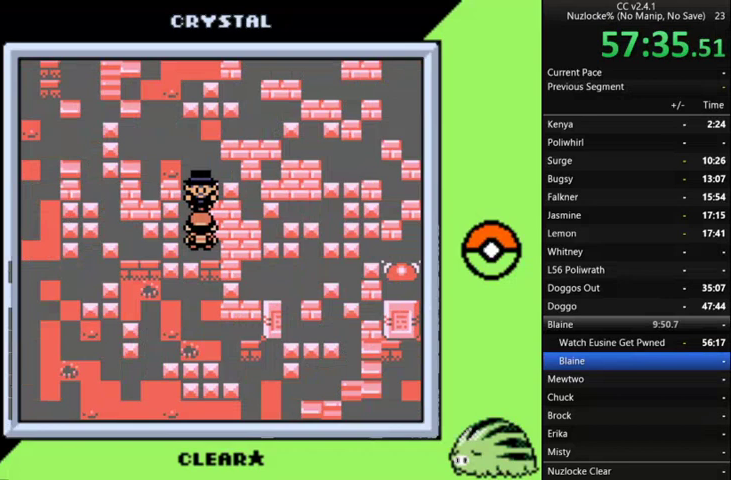
Gameplay with a controller (Nintendo layout); each line is a JSON object with the inputs held at the frame after it. "events" lists button and stick changes between this image and that frame as [ms after this image, input, new state], when the widget could be followed in between. Not read: L3 R3 left_stick.
{"buttons": [], "events": []}
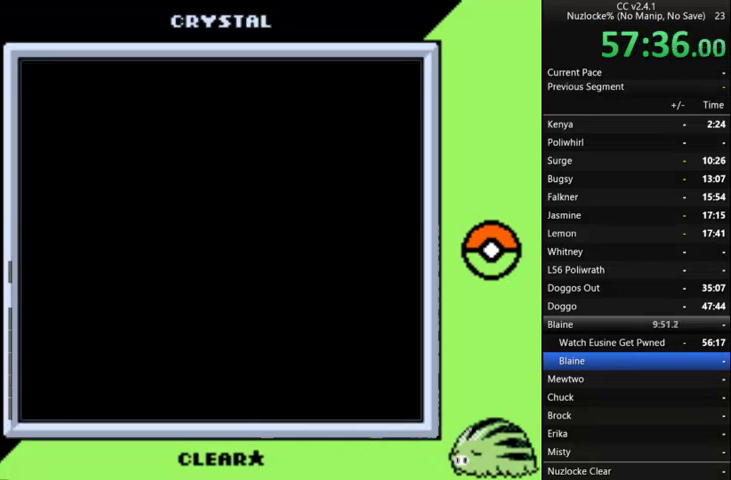
{"buttons": [], "events": [[67, "A", "down"], [300, "A", "up"]]}
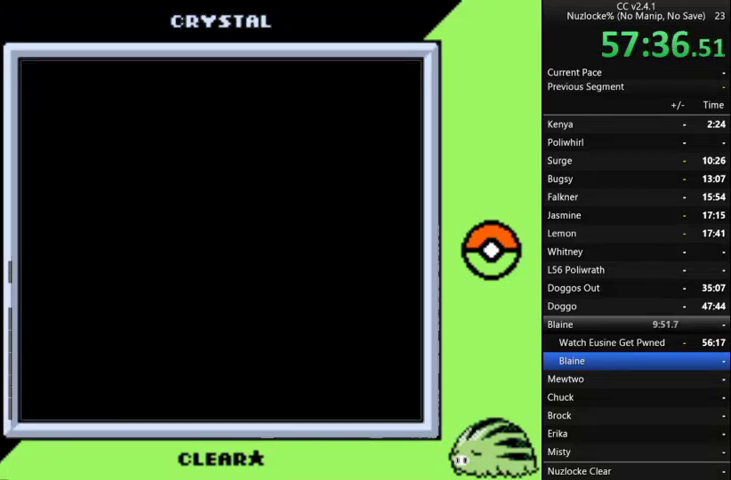
{"buttons": ["A"], "events": [[467, "A", "down"]]}
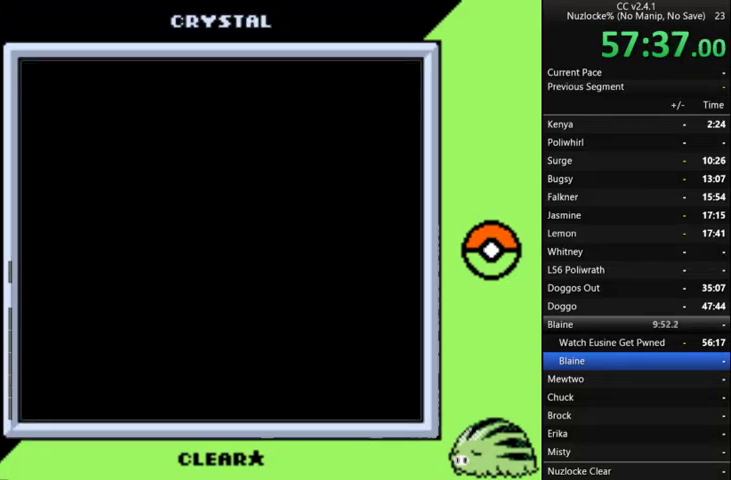
{"buttons": [], "events": [[67, "A", "up"], [167, "A", "down"], [300, "A", "up"]]}
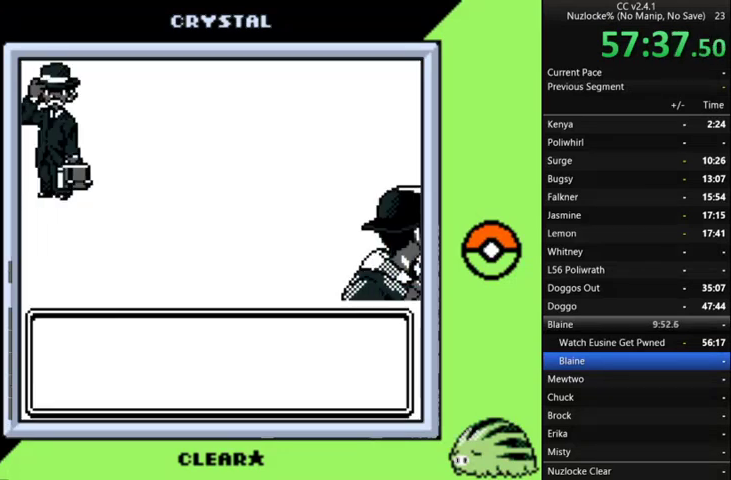
{"buttons": ["A"], "events": [[33, "A", "down"]]}
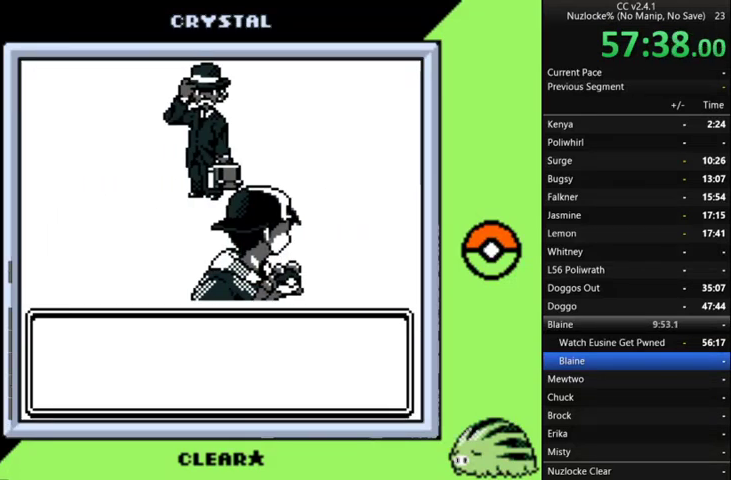
{"buttons": [], "events": [[100, "A", "up"], [300, "A", "down"], [467, "A", "up"]]}
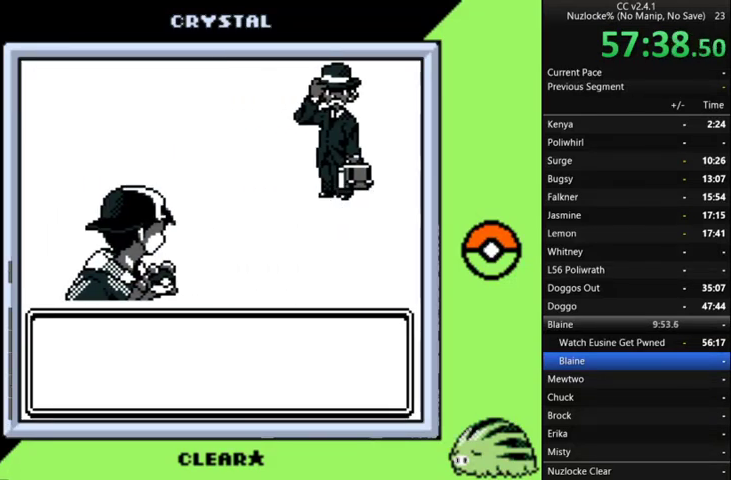
{"buttons": ["A"], "events": [[67, "A", "down"], [200, "A", "up"], [300, "A", "down"], [433, "A", "up"], [500, "A", "down"]]}
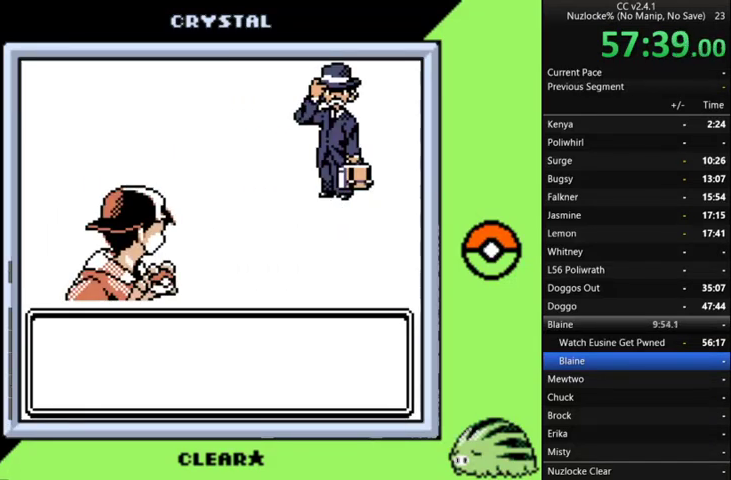
{"buttons": [], "events": [[133, "A", "up"], [233, "A", "down"], [333, "A", "up"], [433, "A", "down"], [500, "A", "up"]]}
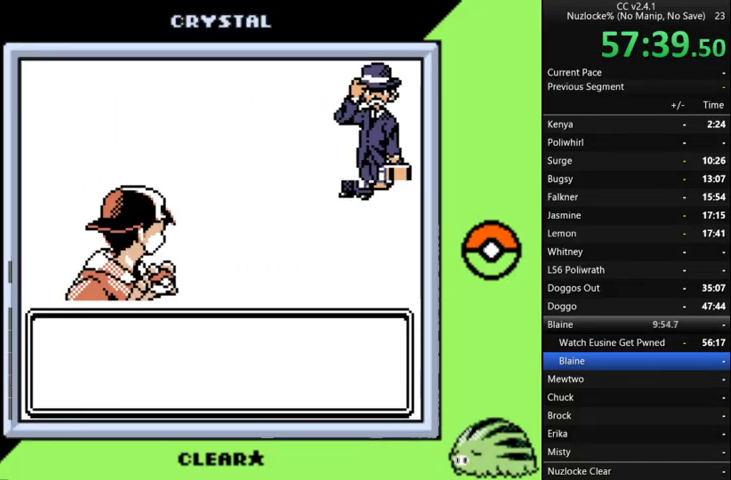
{"buttons": ["A"], "events": [[67, "A", "down"], [200, "A", "up"], [300, "A", "down"], [367, "A", "up"], [467, "A", "down"]]}
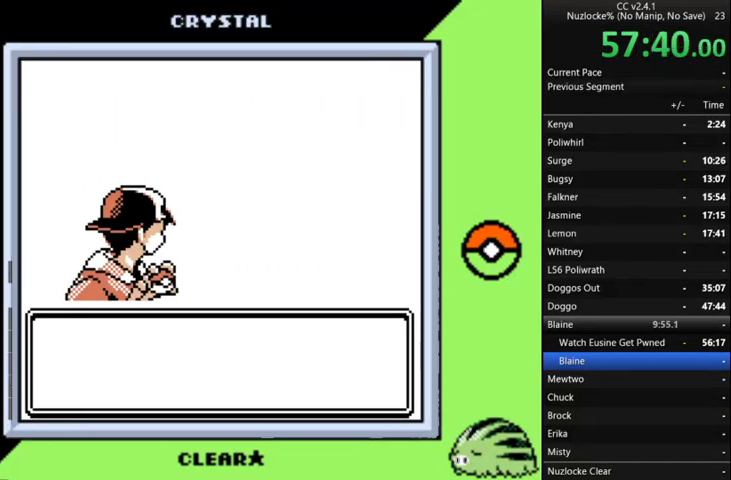
{"buttons": [], "events": [[67, "A", "up"], [200, "A", "down"], [300, "A", "up"], [400, "A", "down"], [500, "A", "up"]]}
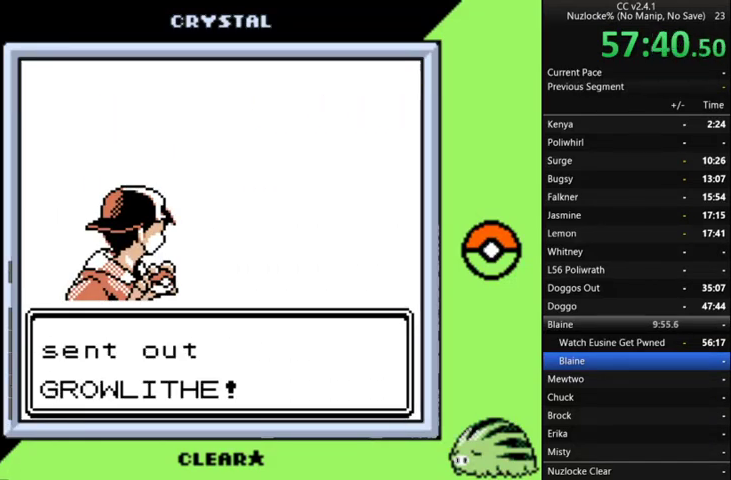
{"buttons": [], "events": [[267, "A", "down"], [333, "A", "up"], [400, "A", "down"], [500, "A", "up"]]}
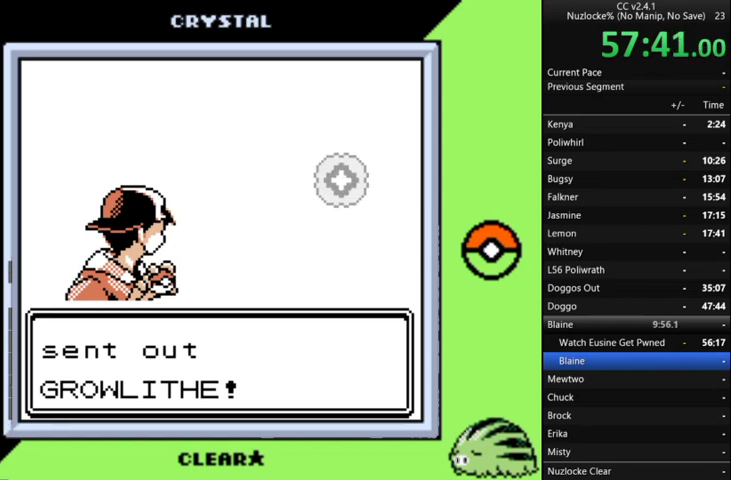
{"buttons": [], "events": []}
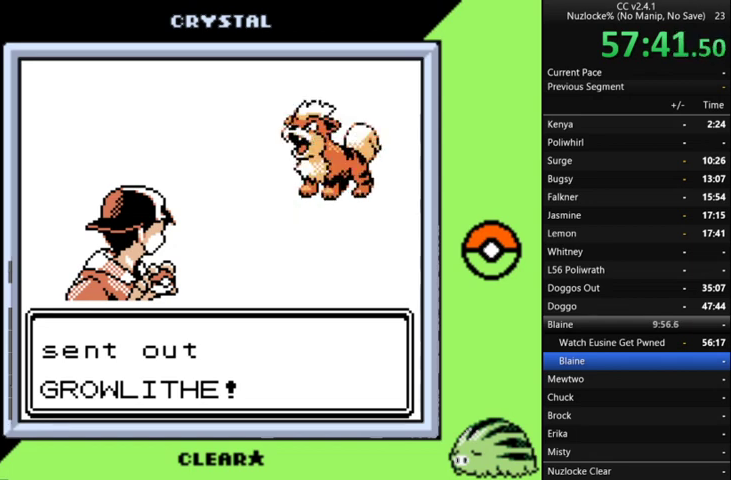
{"buttons": [], "events": []}
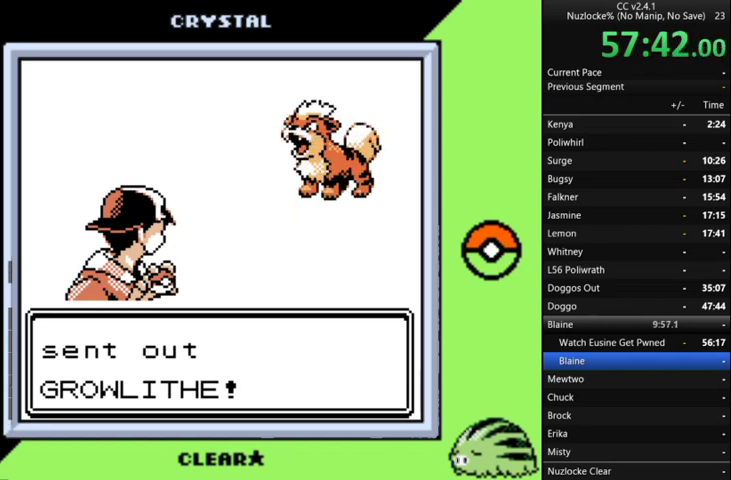
{"buttons": [], "events": []}
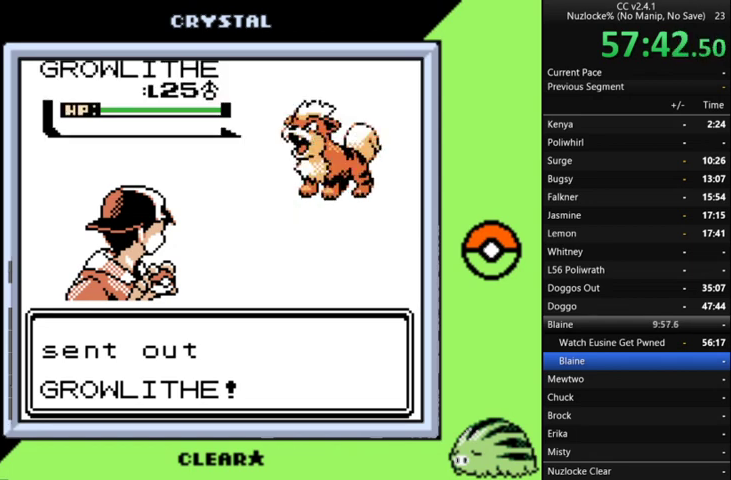
{"buttons": ["A"], "events": [[433, "A", "down"]]}
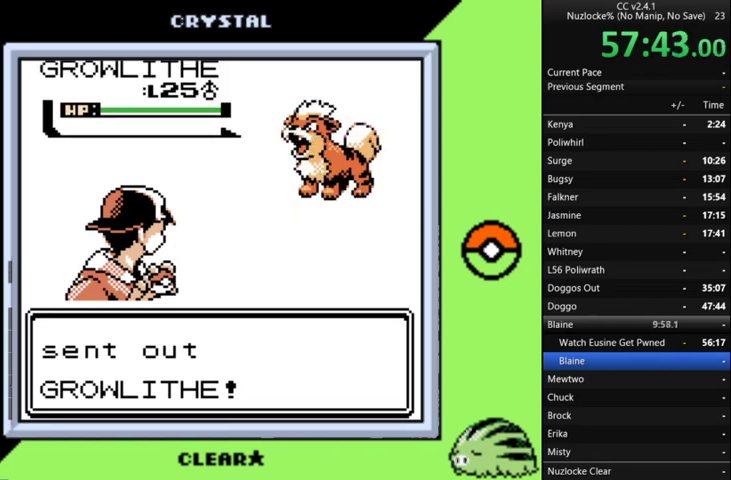
{"buttons": [], "events": [[67, "A", "up"], [167, "A", "down"], [267, "A", "up"], [367, "A", "down"], [433, "A", "up"]]}
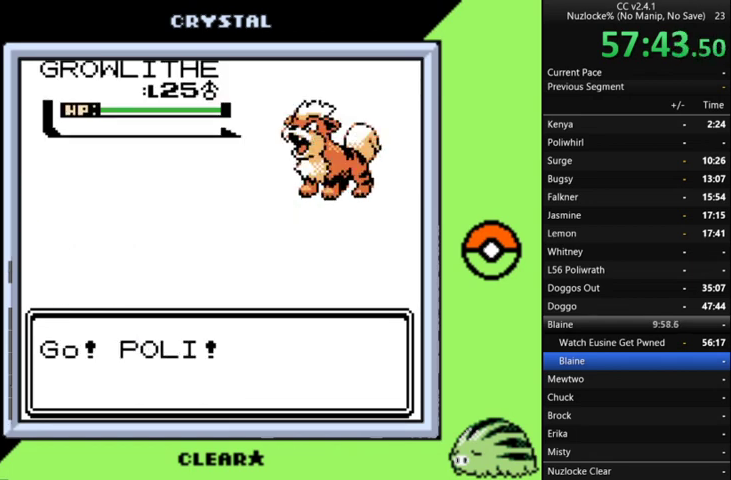
{"buttons": [], "events": []}
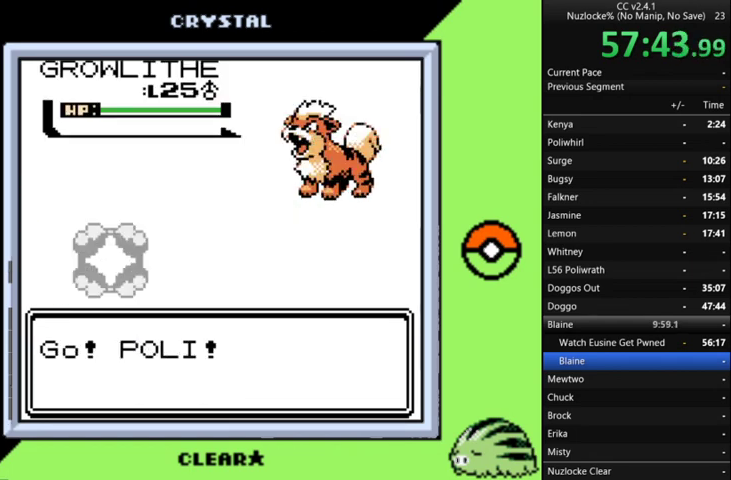
{"buttons": [], "events": []}
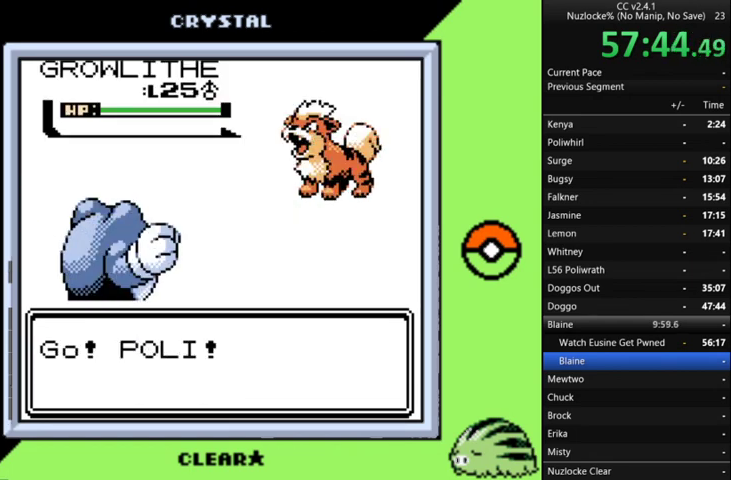
{"buttons": [], "events": []}
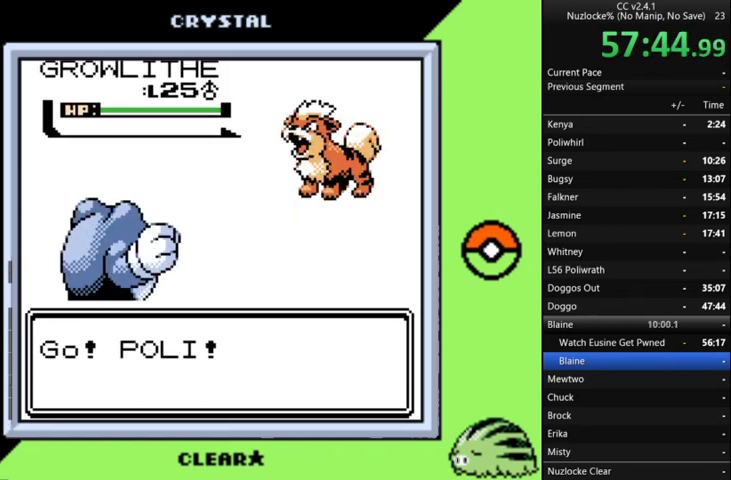
{"buttons": [], "events": []}
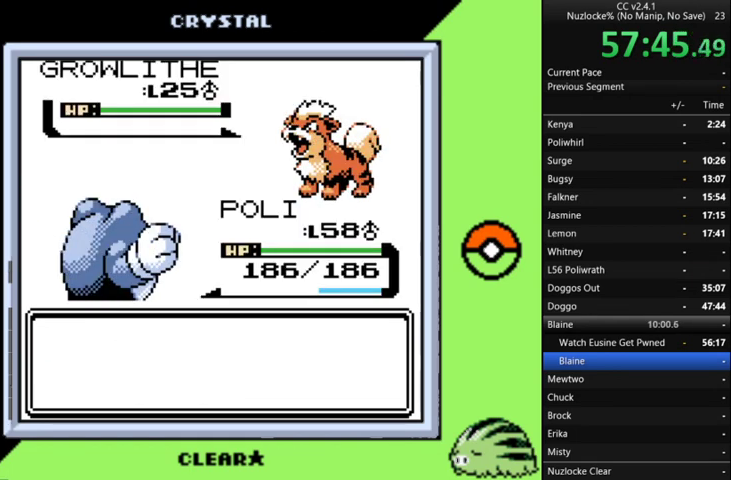
{"buttons": ["A"], "events": [[100, "A", "down"], [233, "A", "up"], [367, "A", "down"]]}
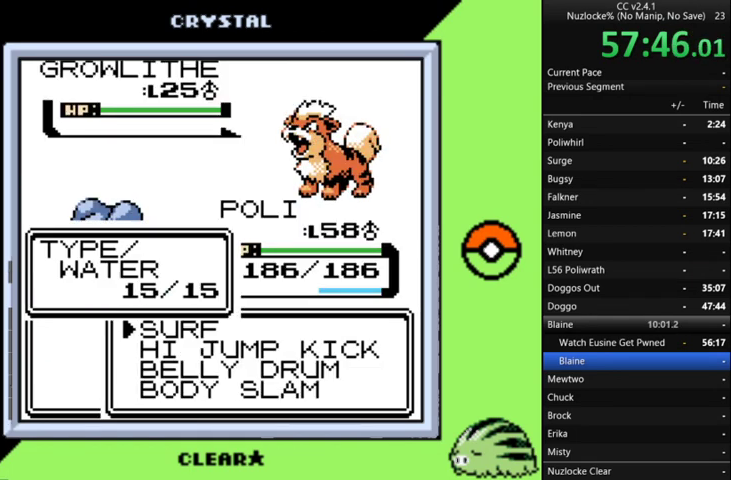
{"buttons": ["A"], "events": [[33, "A", "up"], [267, "A", "down"], [333, "A", "up"], [500, "A", "down"]]}
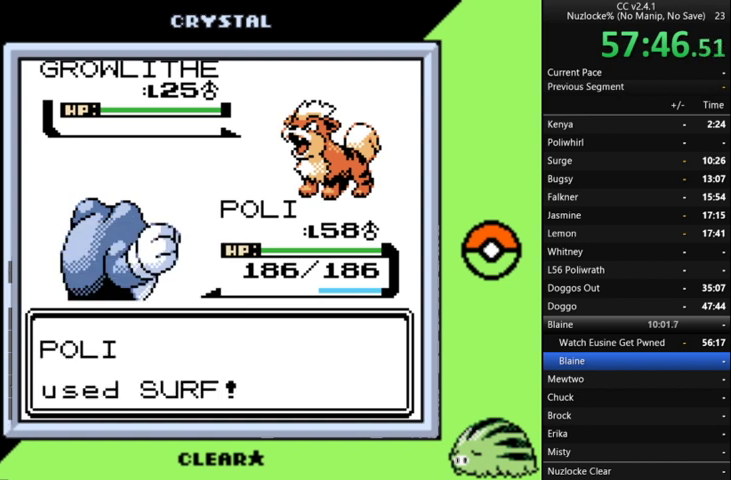
{"buttons": [], "events": [[67, "A", "up"], [167, "A", "down"], [267, "A", "up"], [367, "A", "down"], [467, "A", "up"]]}
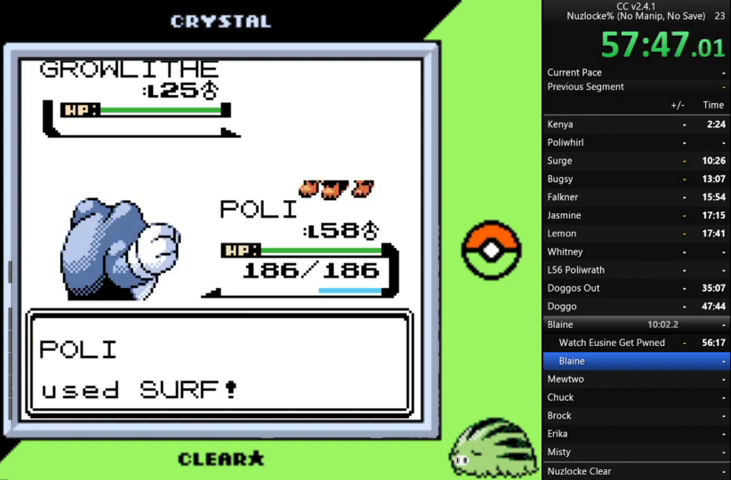
{"buttons": [], "events": [[33, "A", "down"], [133, "A", "up"], [233, "A", "down"], [333, "A", "up"]]}
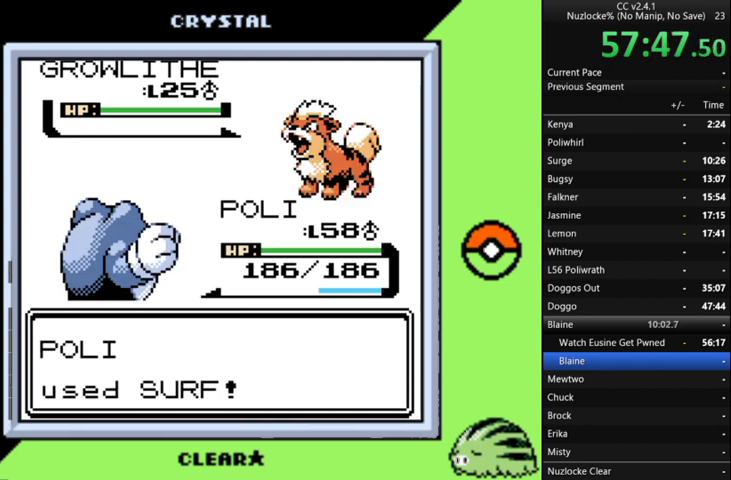
{"buttons": [], "events": []}
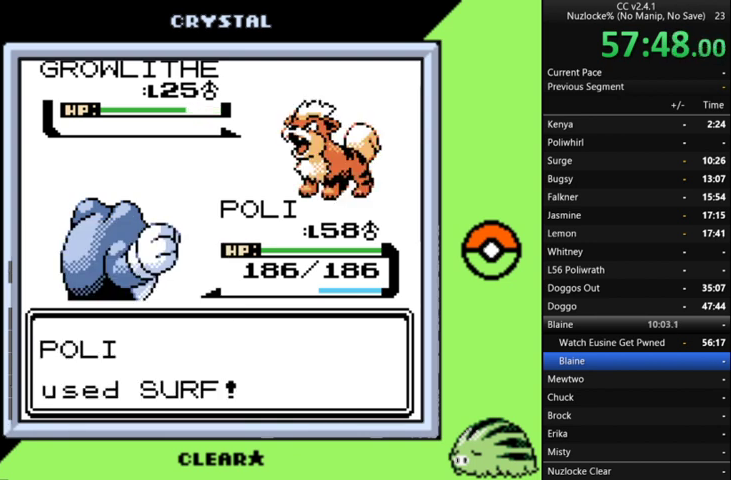
{"buttons": [], "events": []}
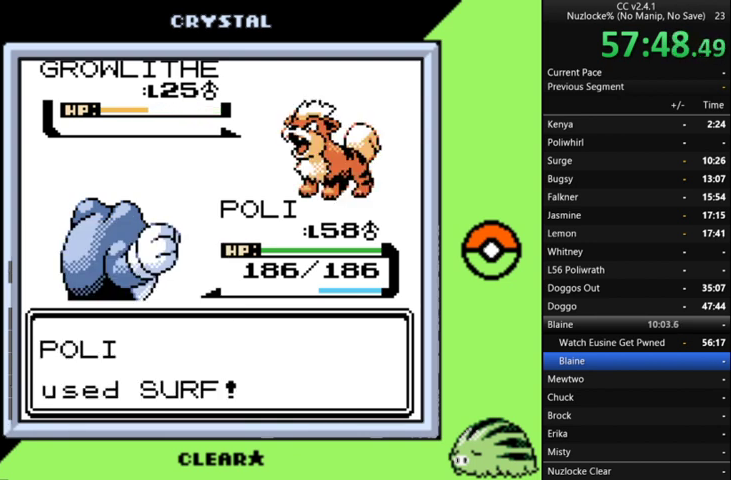
{"buttons": [], "events": []}
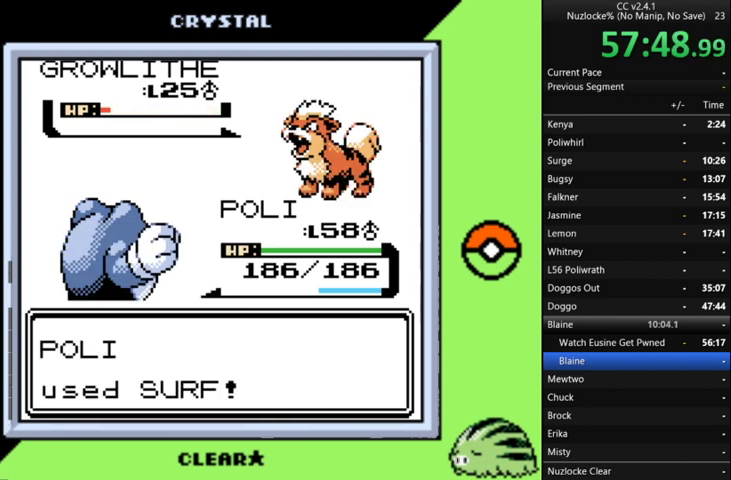
{"buttons": ["A"], "events": [[300, "A", "down"], [400, "A", "up"], [500, "A", "down"]]}
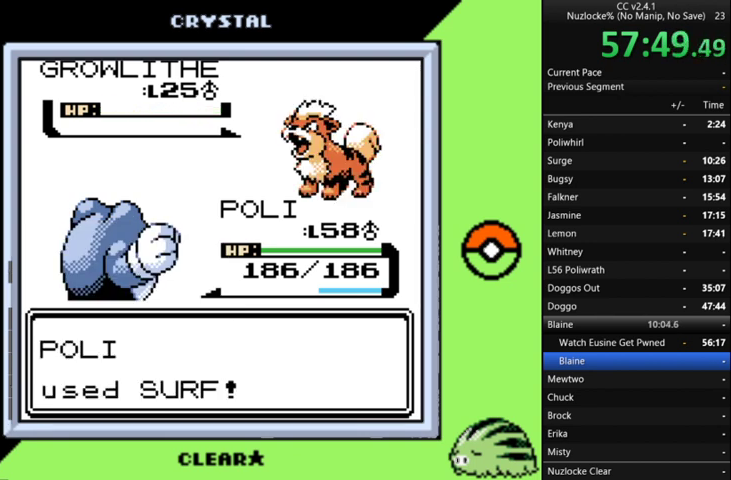
{"buttons": ["A"], "events": [[100, "A", "up"], [200, "A", "down"], [267, "A", "up"], [367, "A", "down"], [433, "A", "up"], [500, "A", "down"]]}
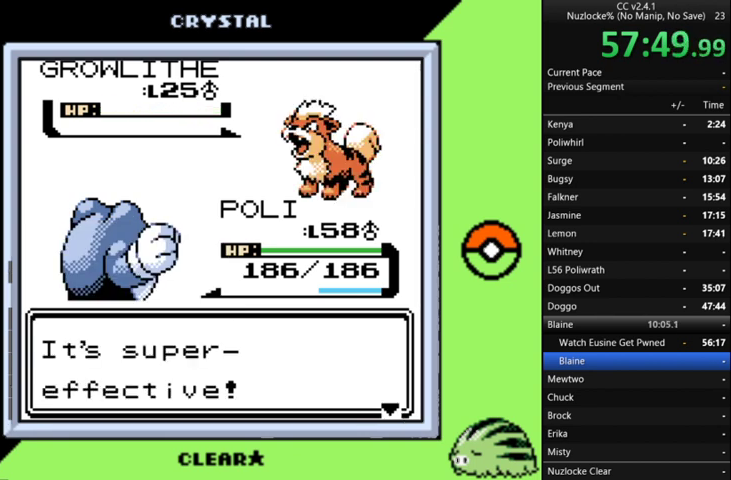
{"buttons": [], "events": [[100, "A", "up"], [200, "A", "down"], [300, "A", "up"], [400, "A", "down"], [467, "A", "up"]]}
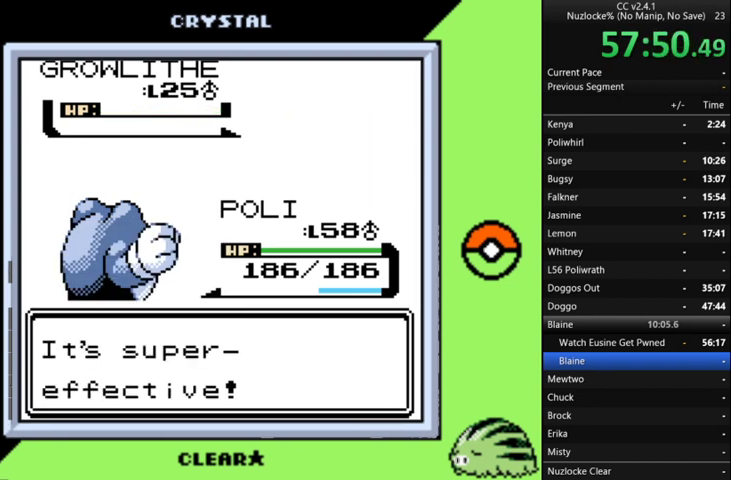
{"buttons": [], "events": [[33, "A", "down"], [133, "A", "up"], [367, "A", "down"], [467, "A", "up"]]}